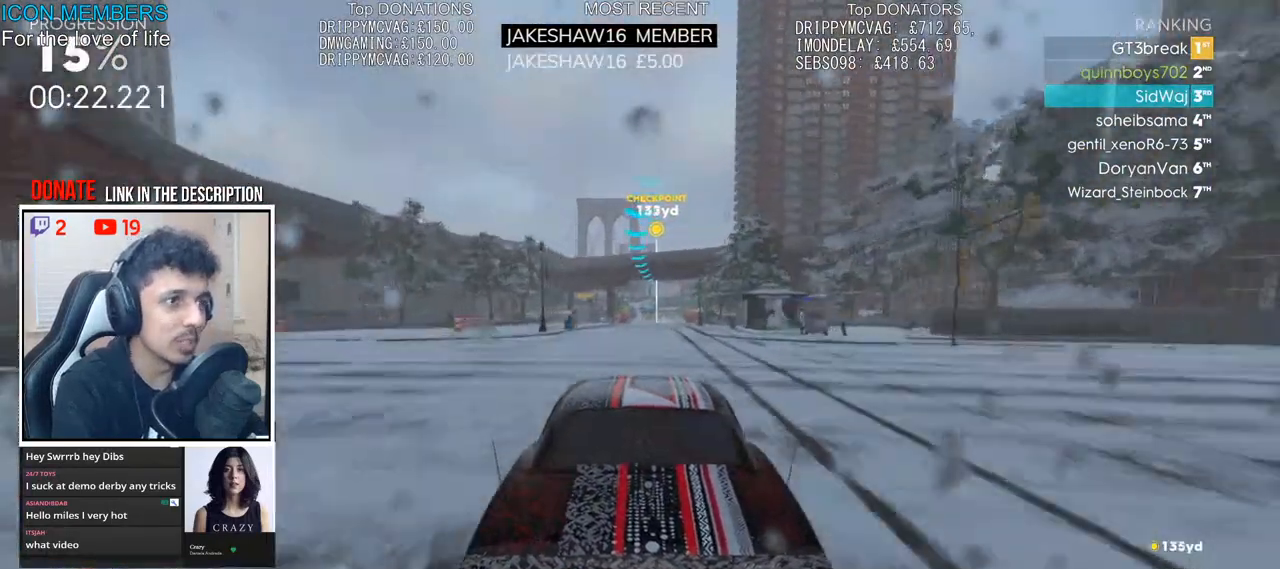
Gameplay with a controller (PlayStation layout); each line is a JSON object with the inputs held at the frame after it. "events" lists button and stick changes between this image and that frame as [ms after this image, input, new state], when the widget could be followed in between.
{"buttons": ["R2"], "left_stick": "center", "right_stick": "down", "events": [[233, "right_stick", "down"], [267, "left_stick", "right"], [467, "left_stick", "center"]]}
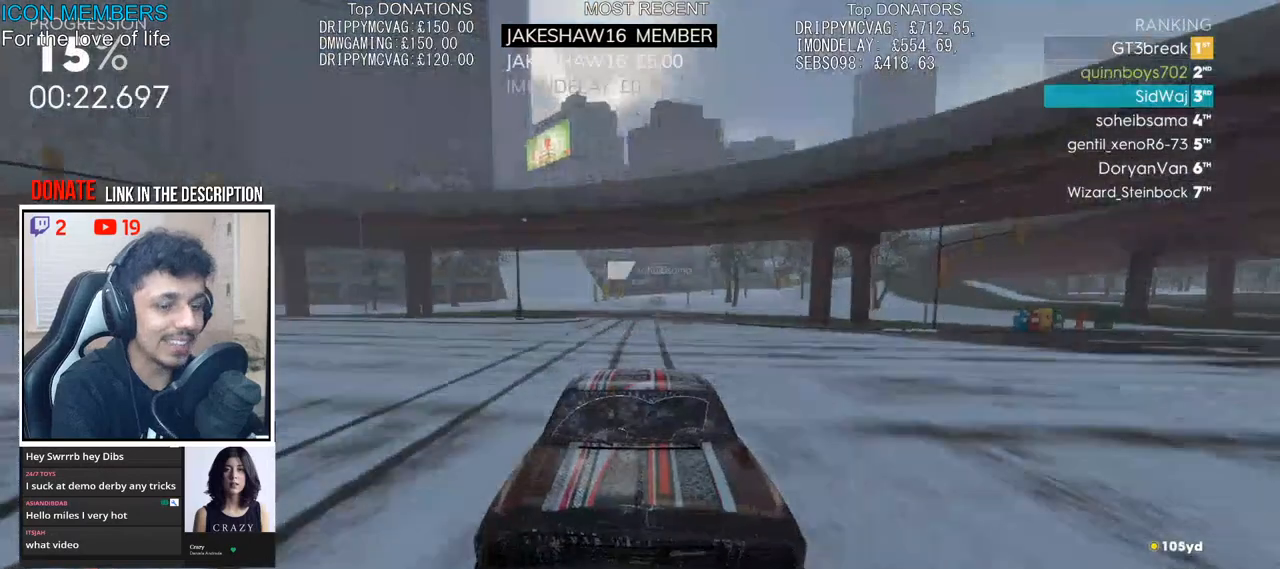
{"buttons": ["R2"], "left_stick": "center", "right_stick": "center", "events": [[317, "right_stick", "center"]]}
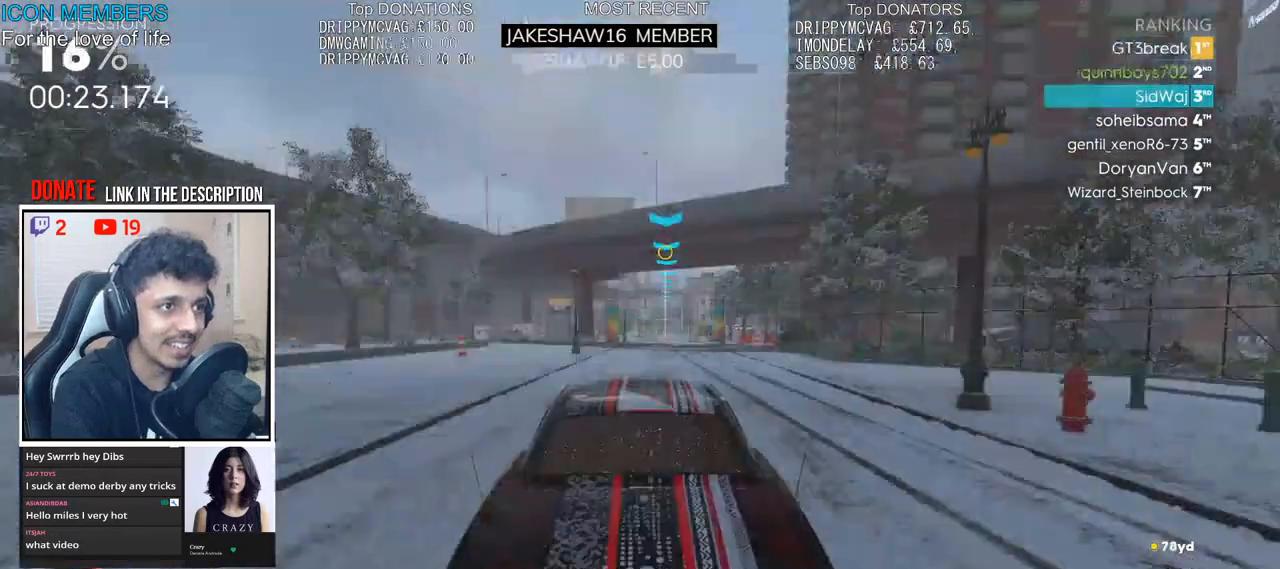
{"buttons": ["CROSS", "R2"], "left_stick": "left", "right_stick": "center", "events": [[67, "left_stick", "right"], [117, "CROSS", "down"], [183, "left_stick", "center"], [400, "left_stick", "left"]]}
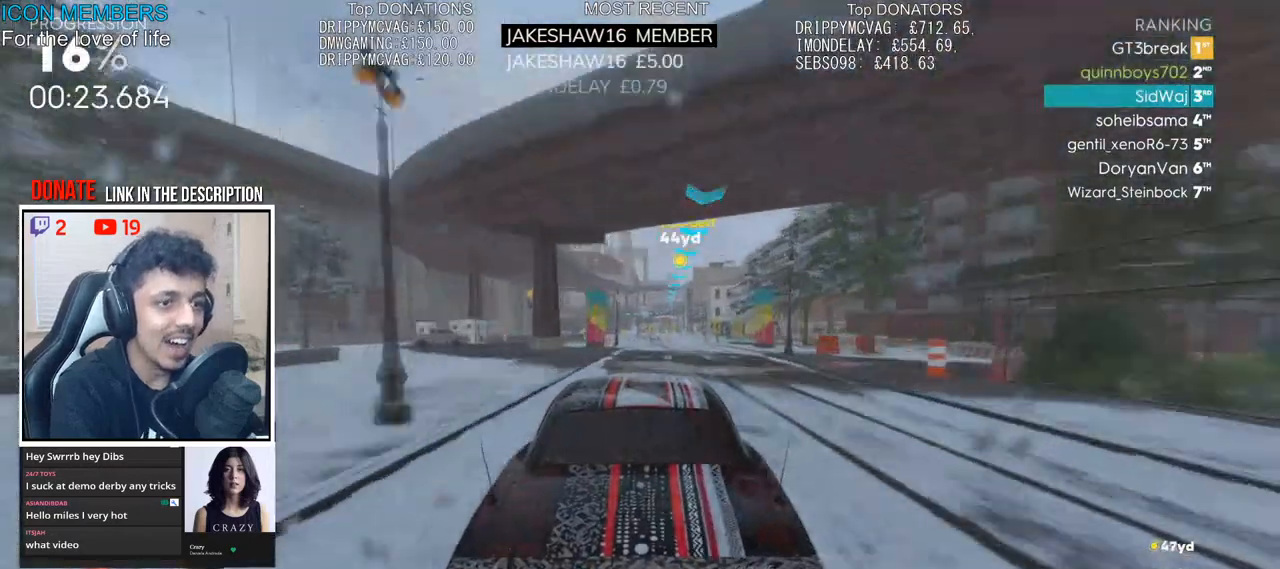
{"buttons": ["R2"], "left_stick": "center", "right_stick": "center", "events": [[17, "left_stick", "center"], [500, "CROSS", "up"]]}
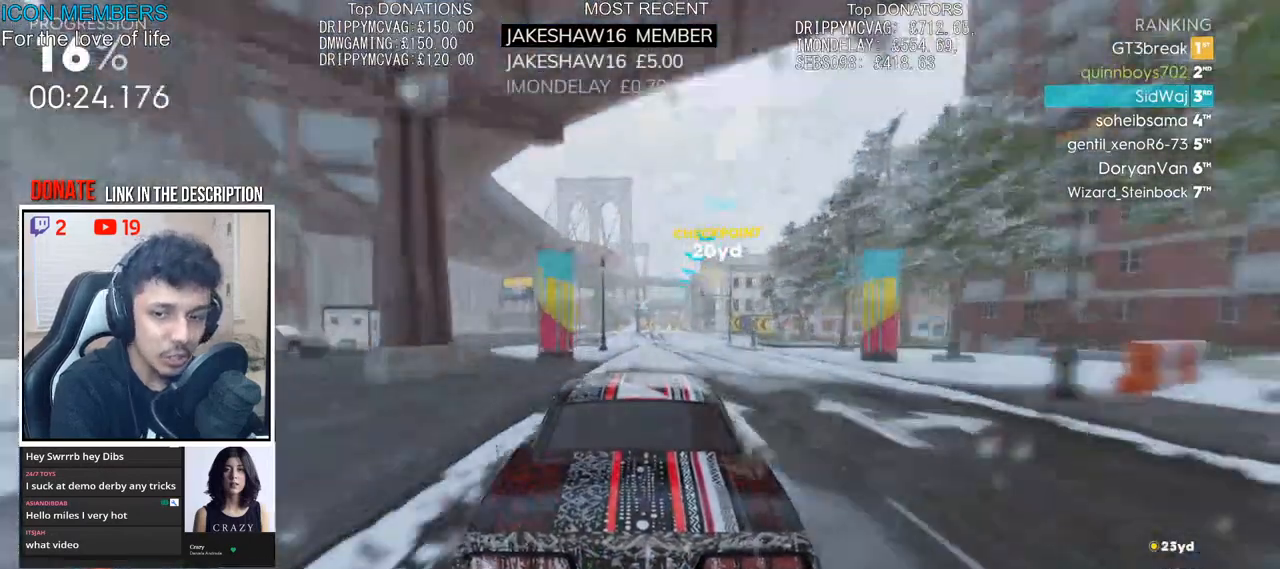
{"buttons": ["R2"], "left_stick": "center", "right_stick": "center", "events": [[317, "left_stick", "left"], [383, "left_stick", "center"]]}
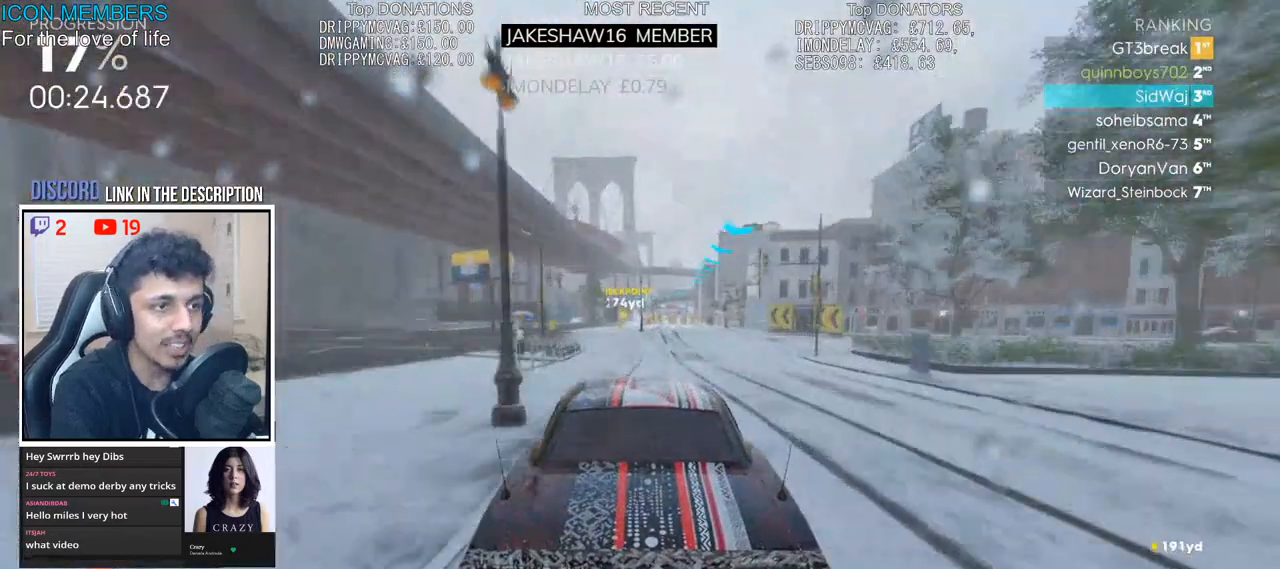
{"buttons": ["R2"], "left_stick": "center", "right_stick": "center", "events": [[150, "left_stick", "right"], [283, "left_stick", "center"]]}
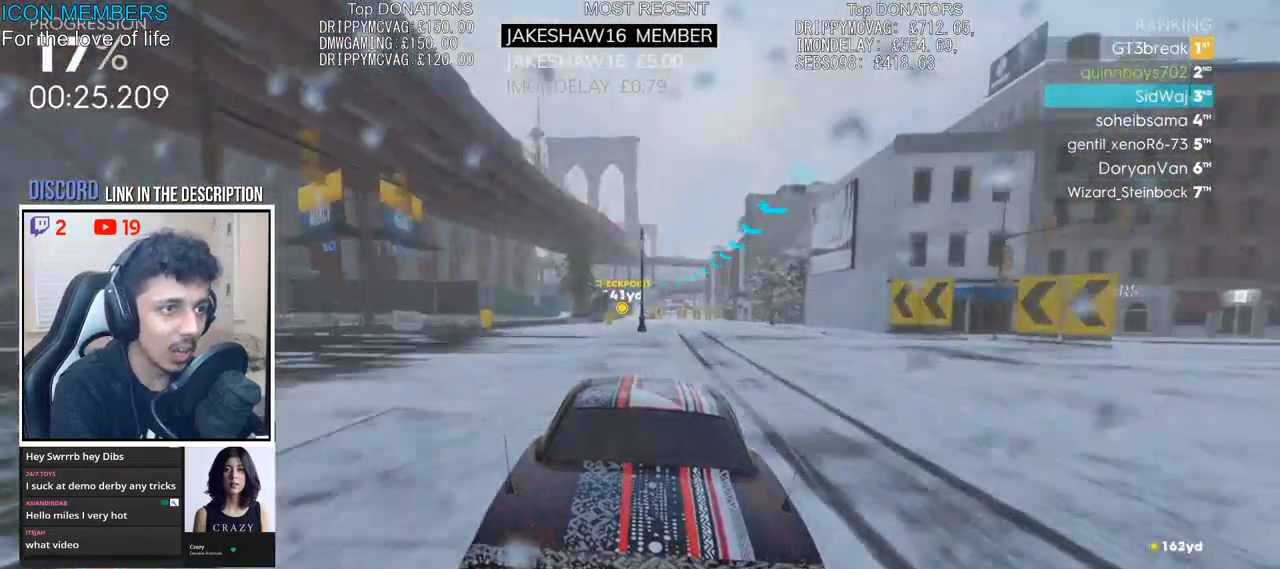
{"buttons": ["R2"], "left_stick": "center", "right_stick": "center", "events": [[17, "left_stick", "right"], [133, "left_stick", "center"]]}
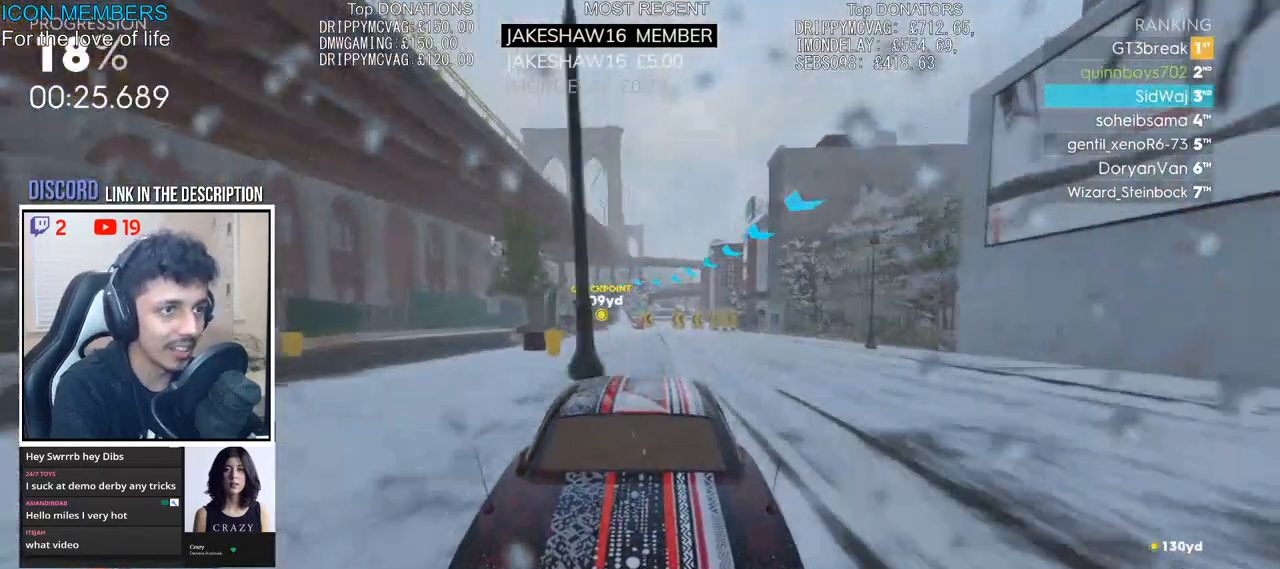
{"buttons": ["R2"], "left_stick": "center", "right_stick": "center", "events": [[167, "left_stick", "right"], [300, "left_stick", "center"]]}
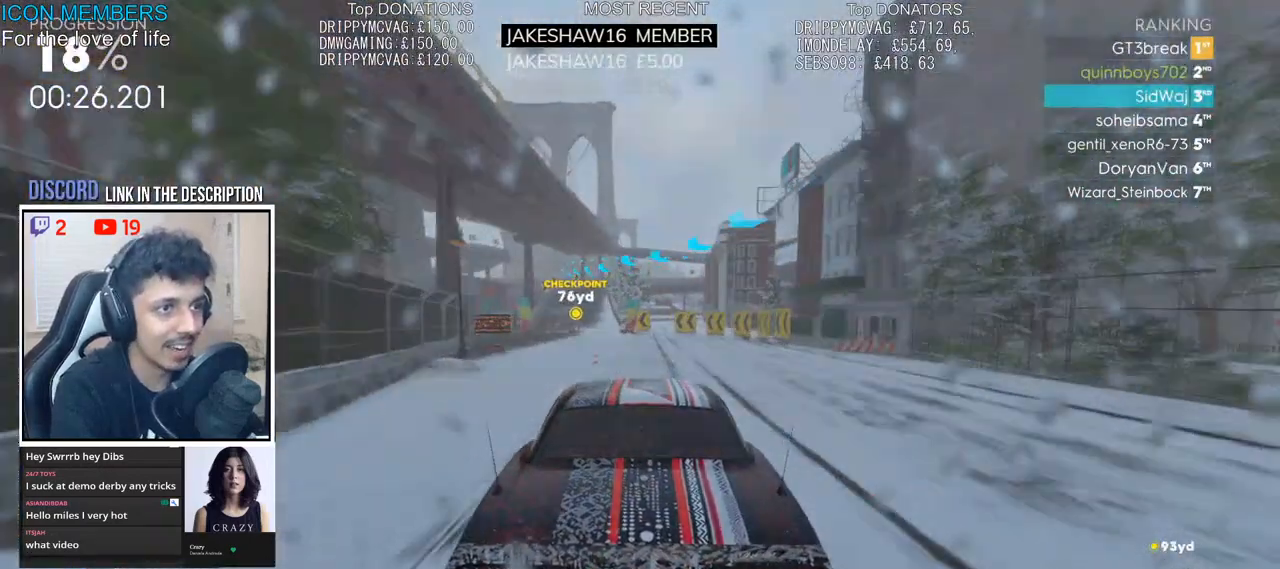
{"buttons": ["R2"], "left_stick": "center", "right_stick": "center", "events": [[183, "left_stick", "right"], [383, "left_stick", "center"]]}
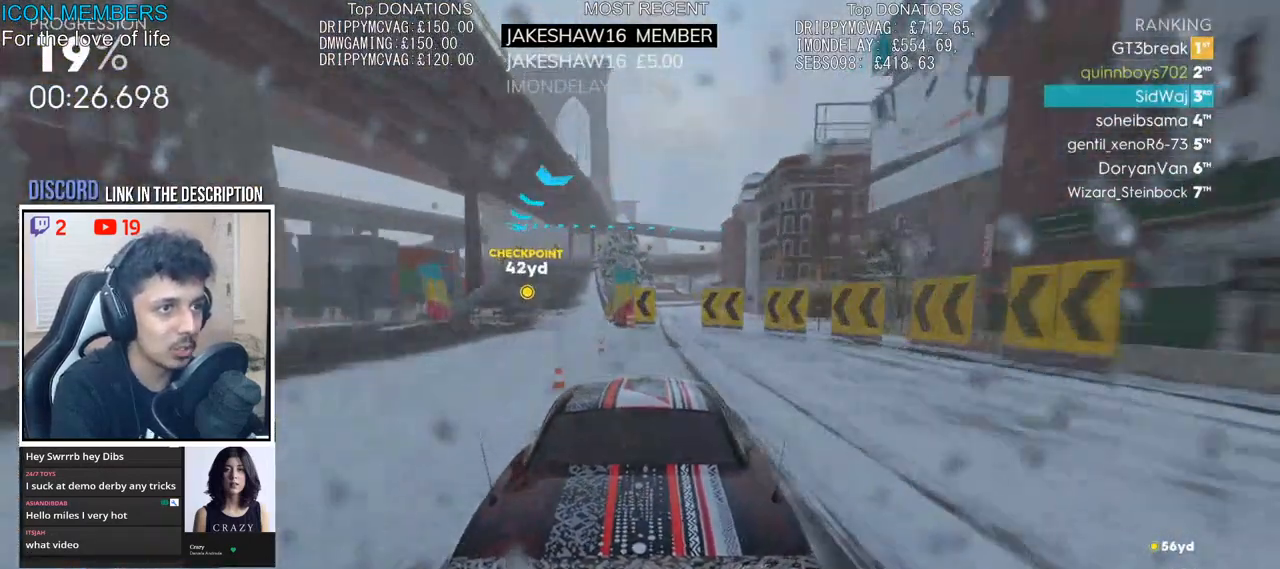
{"buttons": ["L2"], "left_stick": "center", "right_stick": "center", "events": [[250, "R2", "up"], [300, "L2", "down"]]}
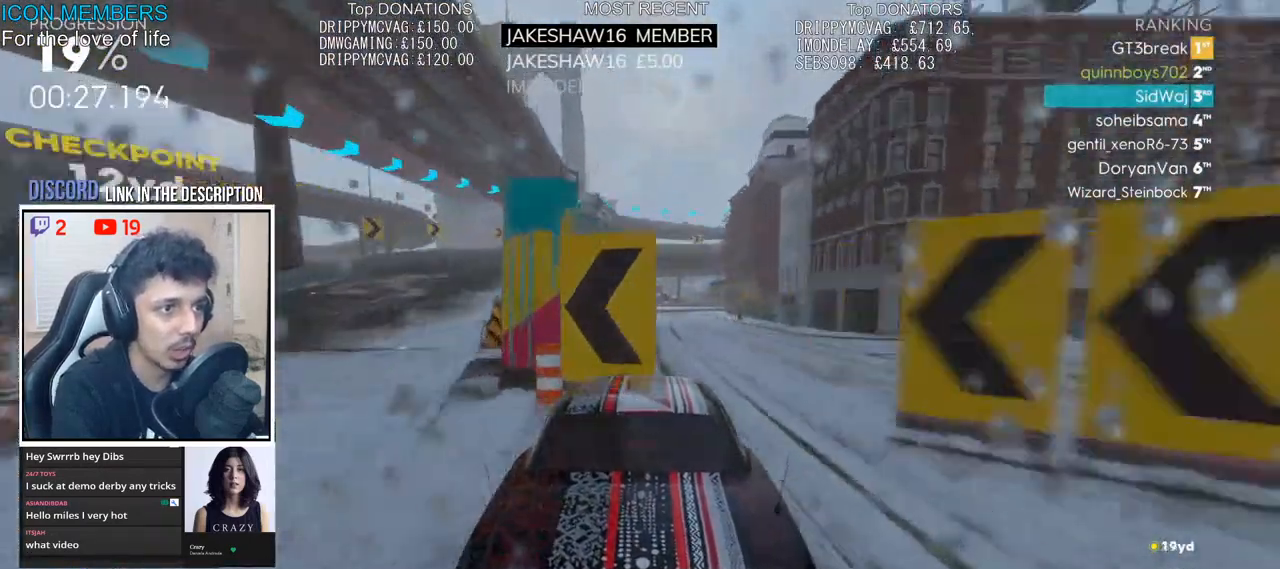
{"buttons": ["L2"], "left_stick": "right", "right_stick": "center", "events": [[283, "left_stick", "right"]]}
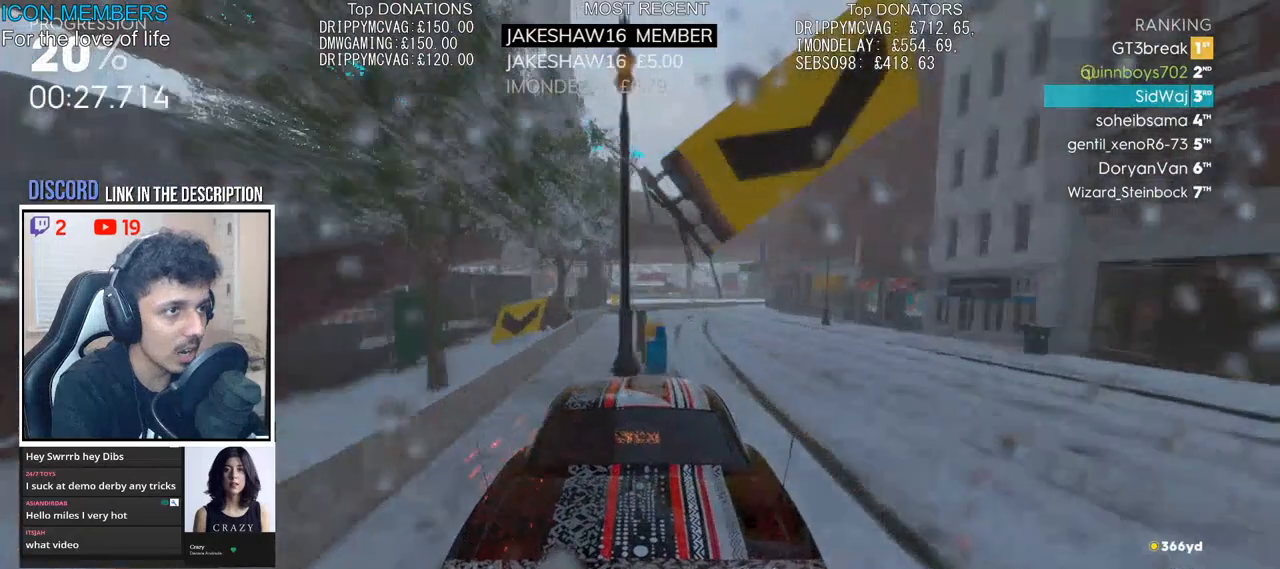
{"buttons": ["R2"], "left_stick": "right", "right_stick": "center", "events": [[67, "L2", "up"], [183, "L2", "down"], [267, "L2", "up"], [267, "R2", "down"], [283, "left_stick", "center"], [400, "left_stick", "right"]]}
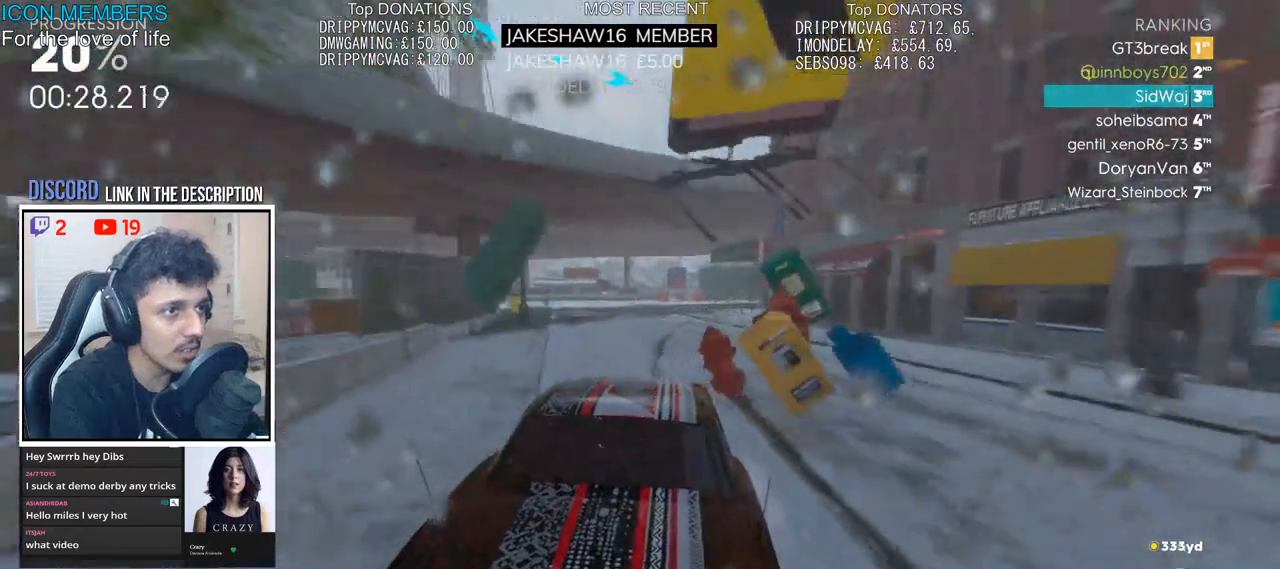
{"buttons": ["L2"], "left_stick": "right", "right_stick": "center", "events": [[67, "L2", "down"], [133, "R2", "up"], [183, "L2", "up"], [283, "L2", "down"], [350, "R2", "down"], [400, "R2", "up"], [433, "L2", "up"], [483, "L2", "down"]]}
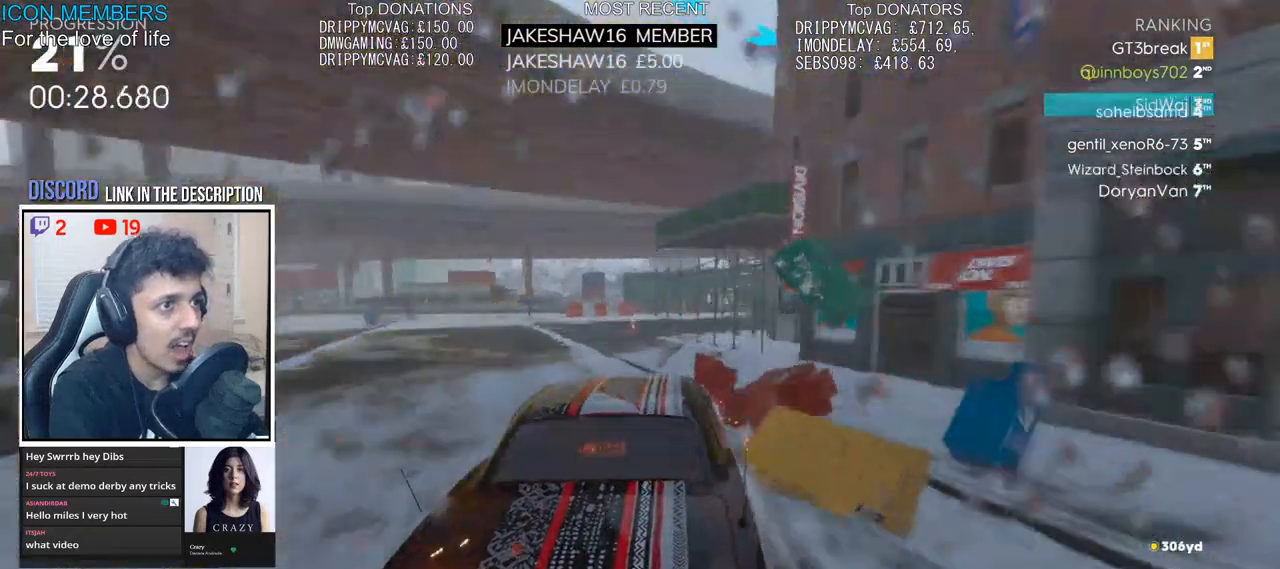
{"buttons": [], "left_stick": "right", "right_stick": "center", "events": [[100, "L2", "up"], [150, "L2", "down"], [283, "L2", "up"], [400, "R2", "down"], [483, "R2", "up"]]}
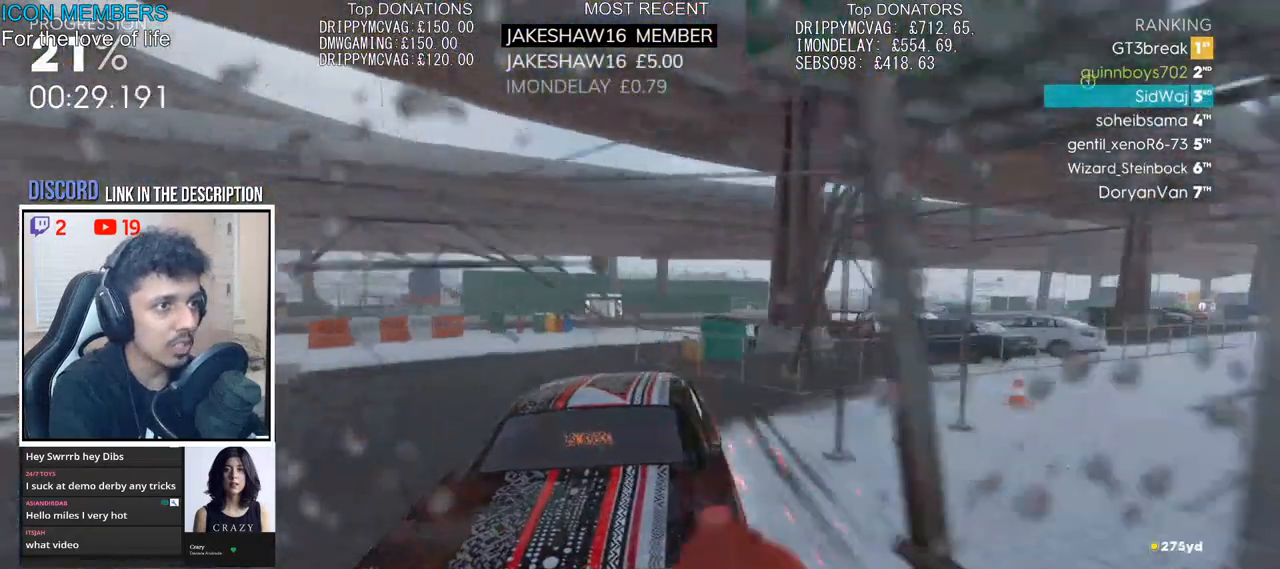
{"buttons": ["R2"], "left_stick": "right", "right_stick": "center", "events": [[50, "R2", "down"], [167, "R2", "up"], [233, "R2", "down"]]}
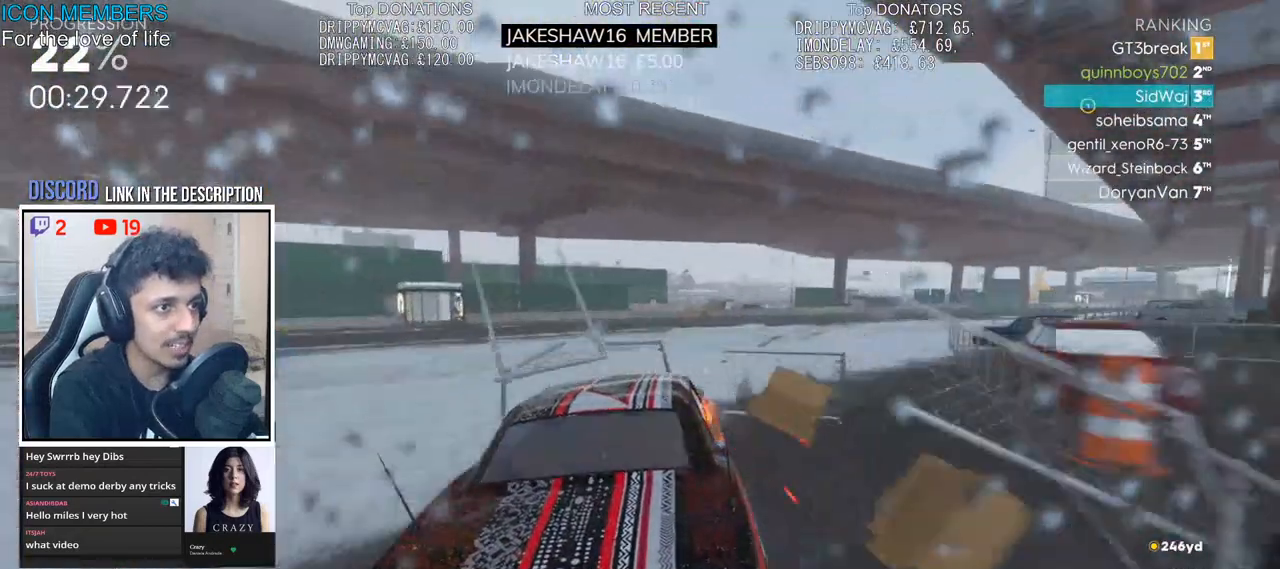
{"buttons": ["R2"], "left_stick": "right", "right_stick": "center", "events": [[233, "L2", "down"], [283, "R2", "up"], [317, "L2", "up"], [383, "R2", "down"]]}
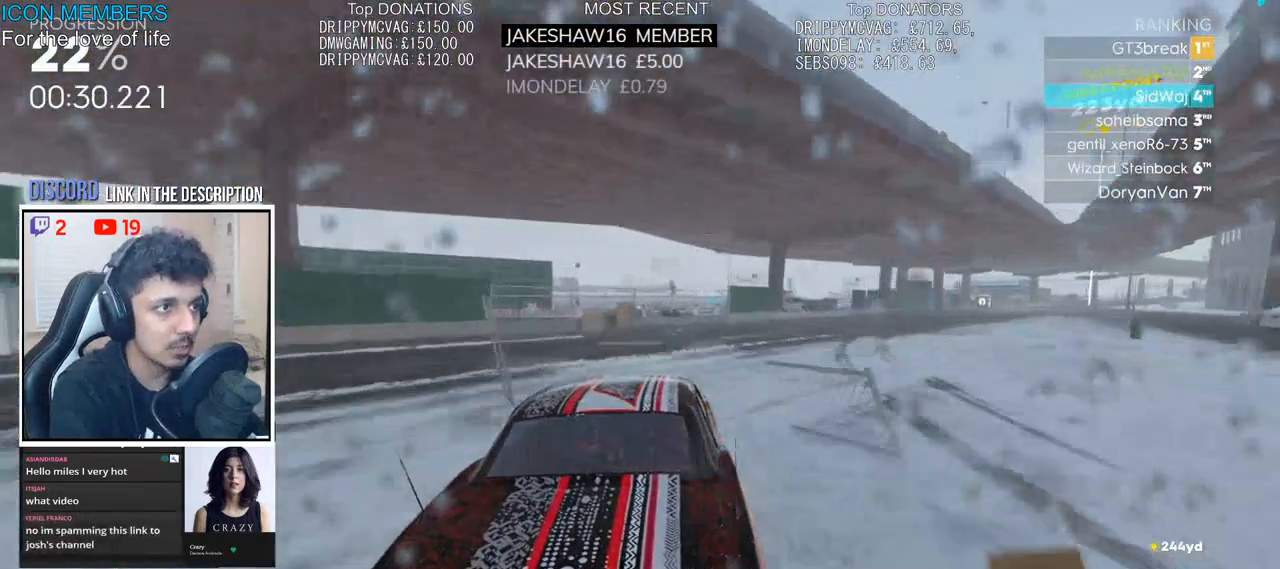
{"buttons": ["R2"], "left_stick": "right", "right_stick": "center", "events": []}
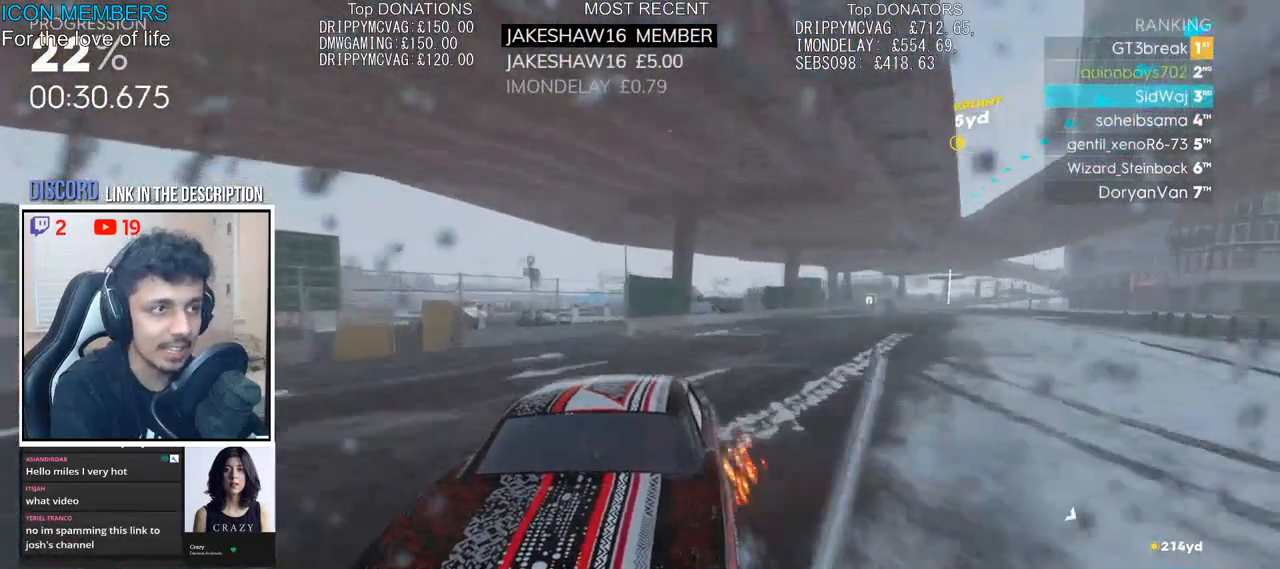
{"buttons": ["R2"], "left_stick": "left", "right_stick": "center", "events": [[217, "left_stick", "center"], [267, "left_stick", "left"]]}
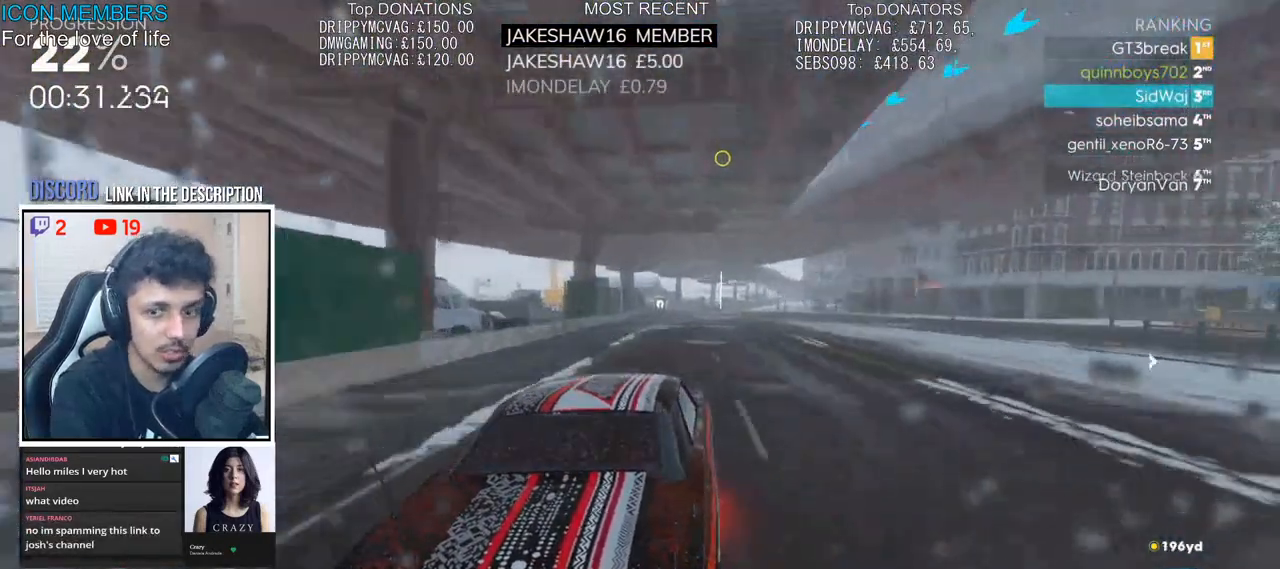
{"buttons": ["CROSS", "R2"], "left_stick": "center", "right_stick": "center", "events": [[100, "left_stick", "center"], [183, "CROSS", "down"]]}
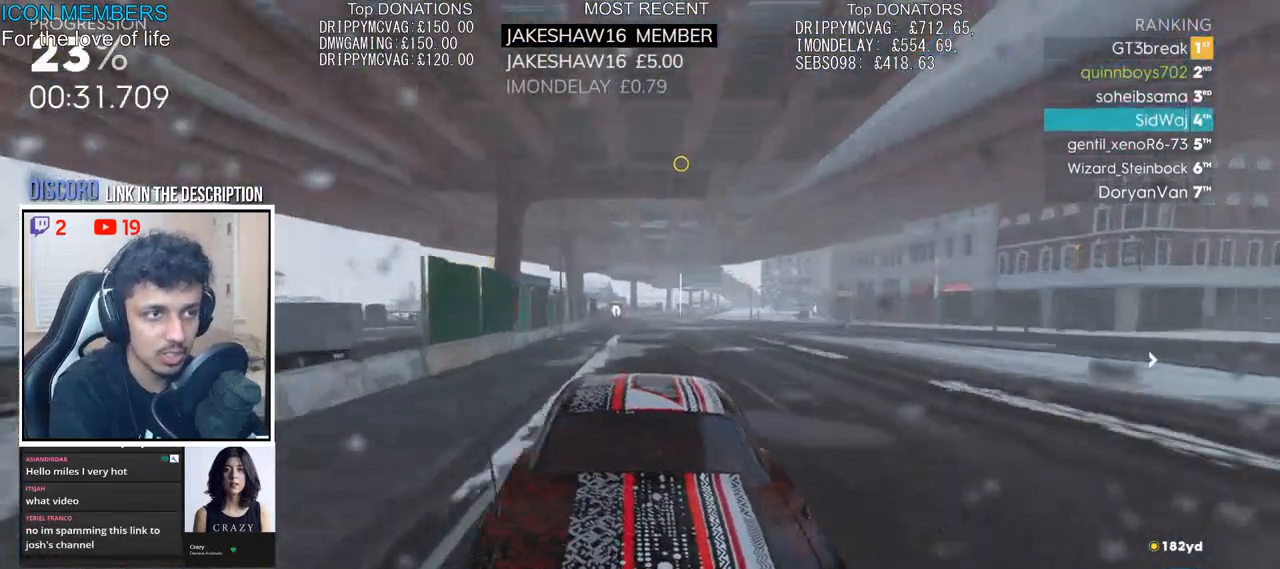
{"buttons": ["CROSS", "R2"], "left_stick": "center", "right_stick": "center", "events": [[33, "left_stick", "right"], [283, "left_stick", "center"]]}
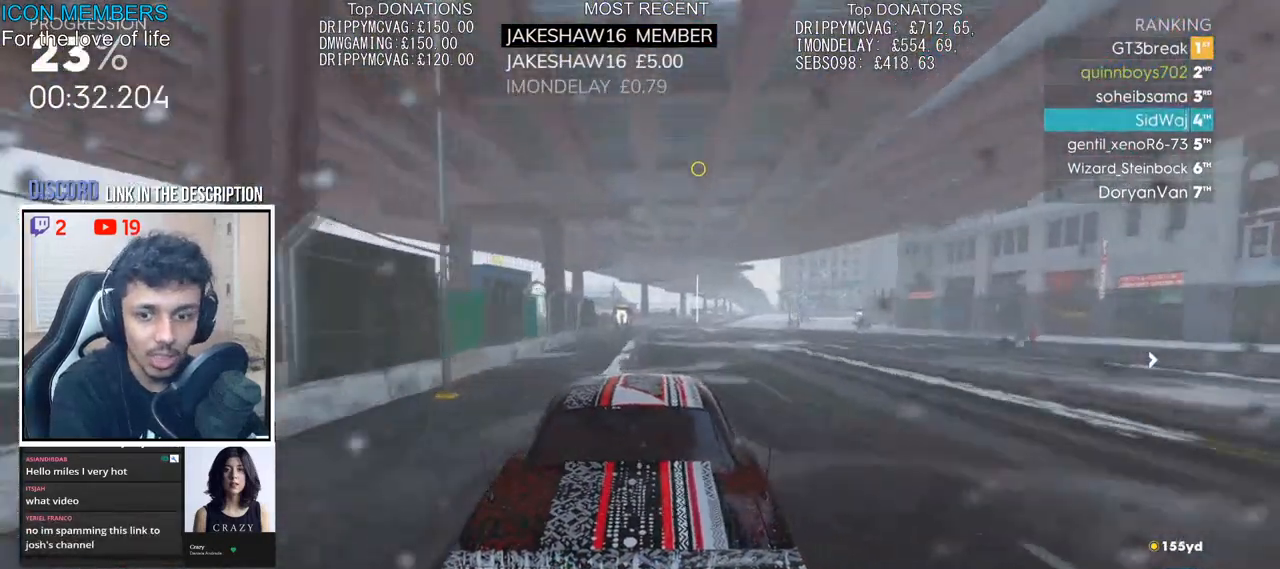
{"buttons": ["CROSS", "R2"], "left_stick": "center", "right_stick": "center", "events": [[117, "left_stick", "right"], [300, "left_stick", "center"]]}
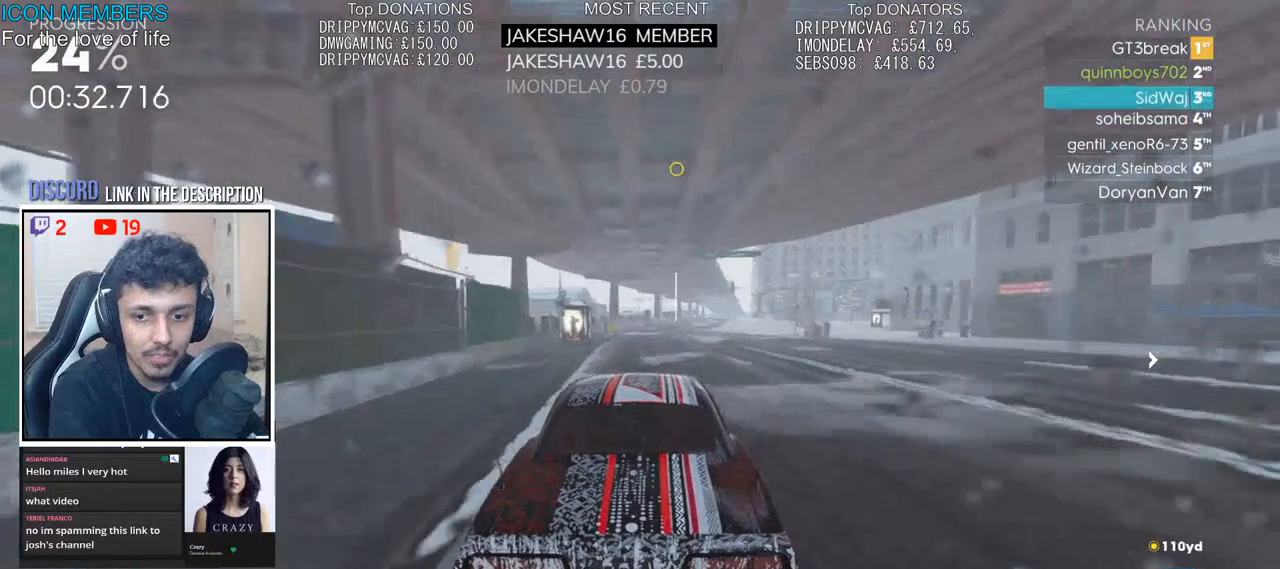
{"buttons": ["CROSS", "R2"], "left_stick": "center", "right_stick": "center", "events": []}
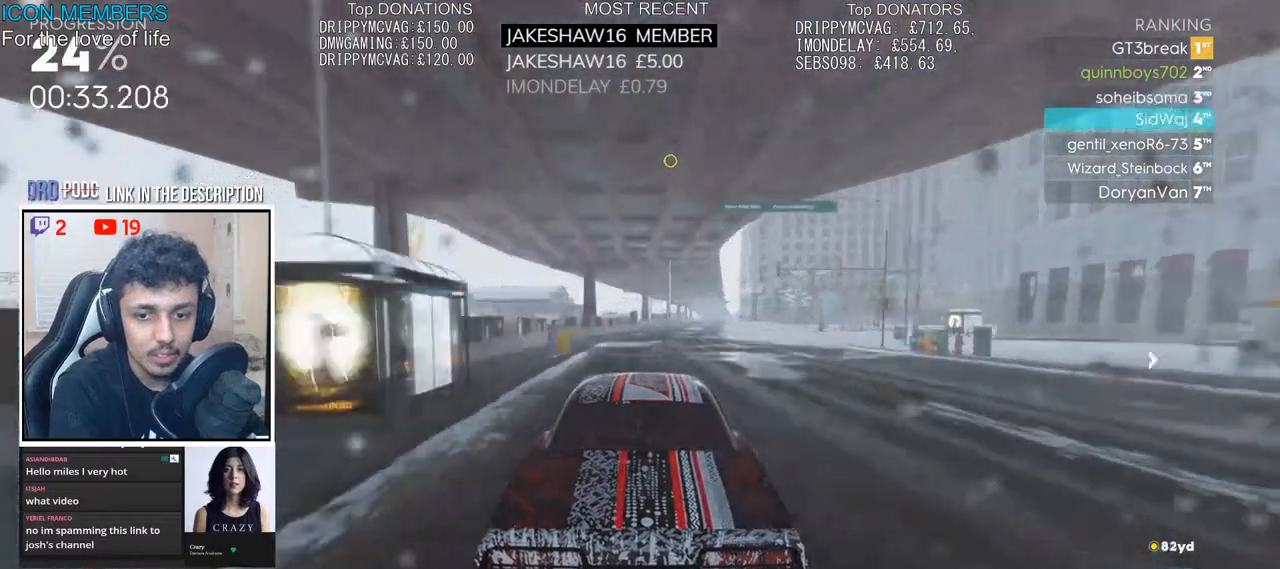
{"buttons": ["CROSS", "R2"], "left_stick": "center", "right_stick": "center", "events": []}
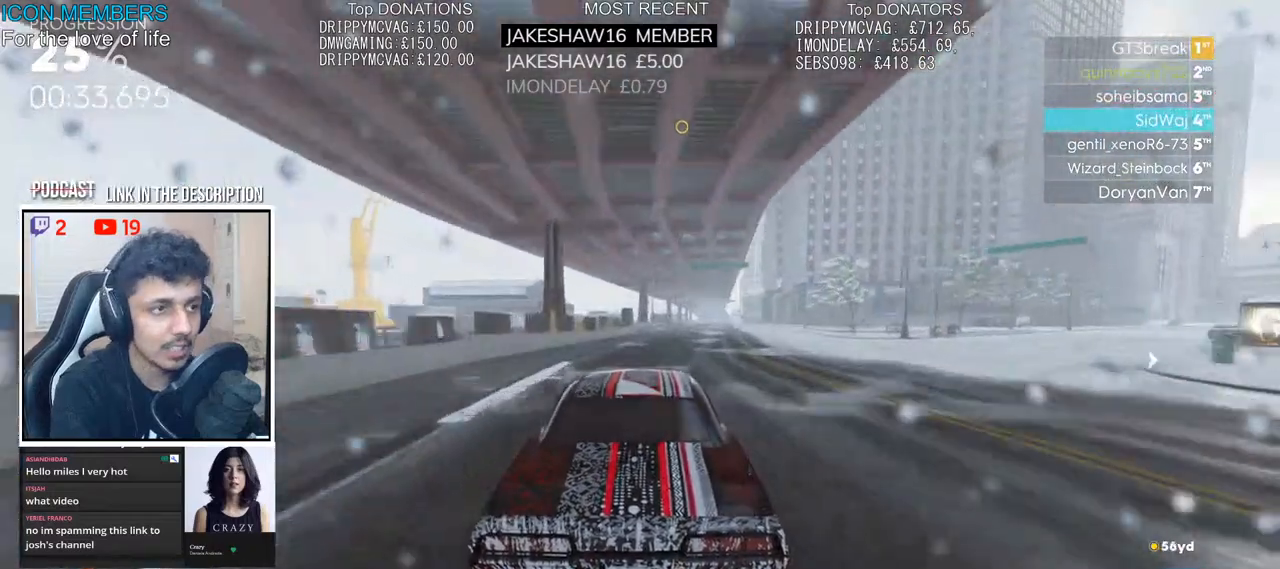
{"buttons": ["R2"], "left_stick": "center", "right_stick": "center", "events": [[67, "left_stick", "right"], [400, "left_stick", "center"], [467, "CROSS", "up"]]}
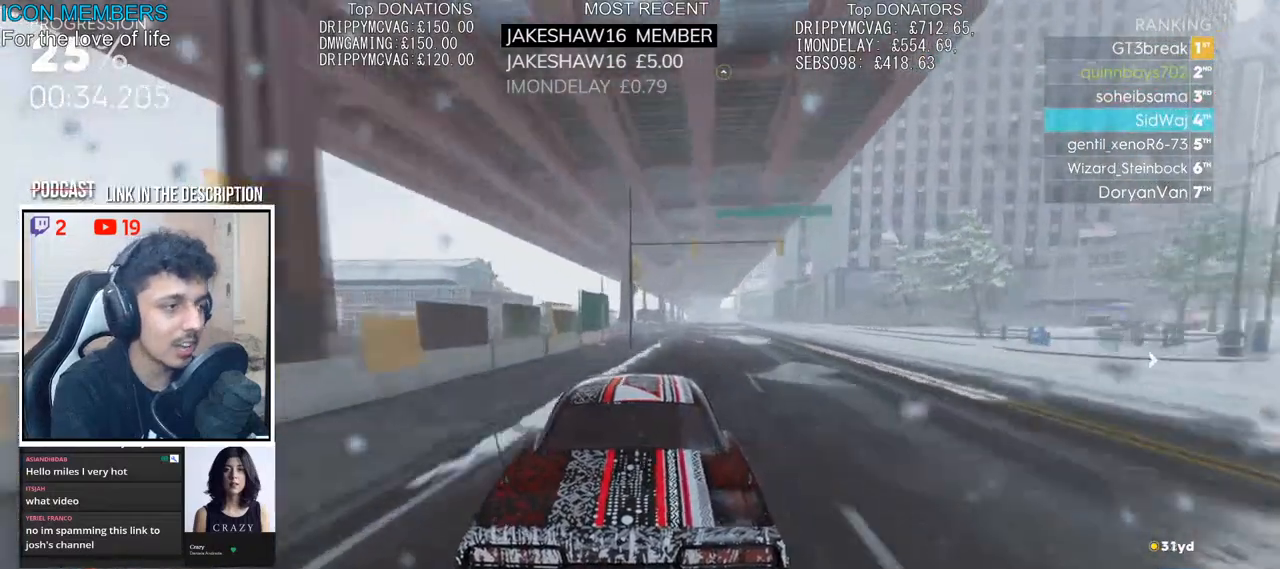
{"buttons": ["R2"], "left_stick": "right", "right_stick": "center", "events": [[350, "left_stick", "right"]]}
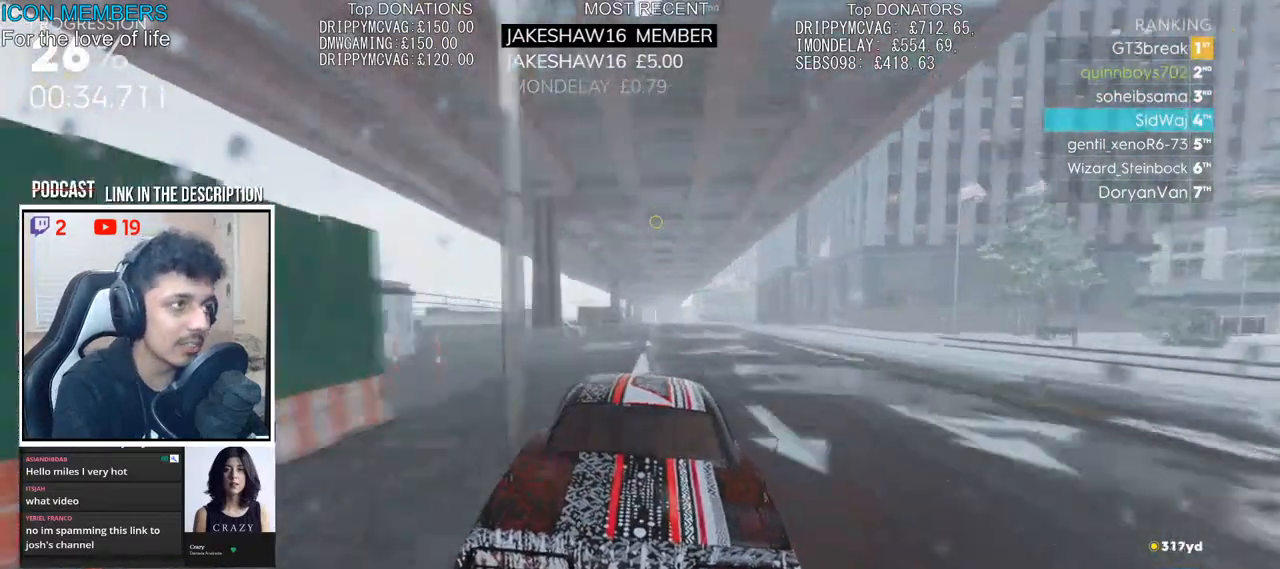
{"buttons": ["R2"], "left_stick": "center", "right_stick": "center", "events": [[200, "left_stick", "center"]]}
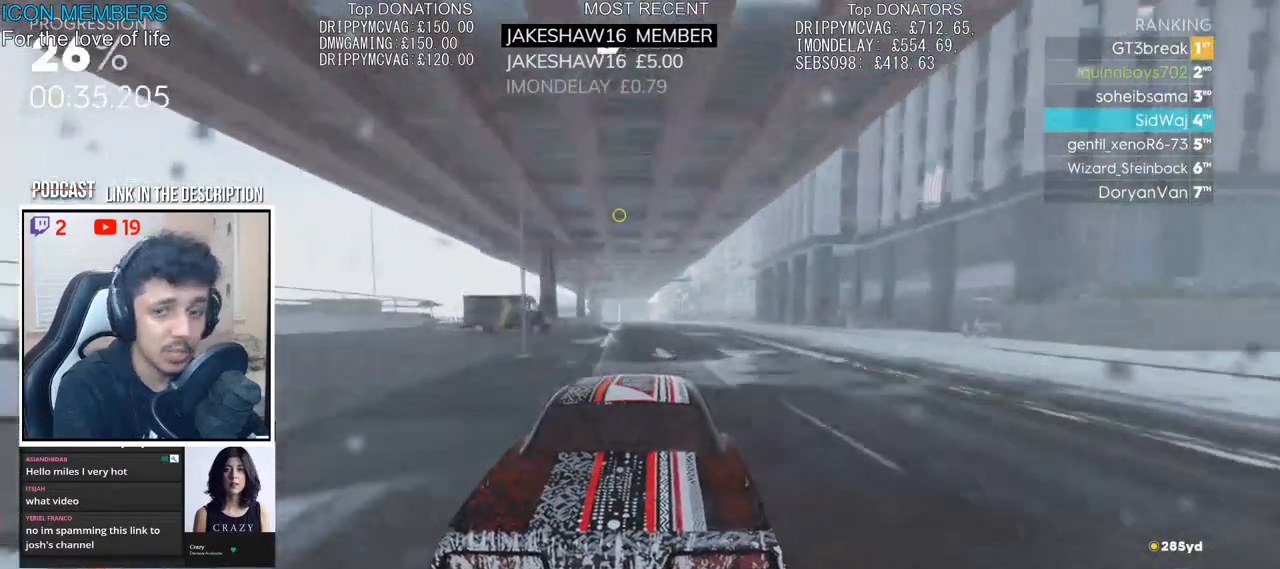
{"buttons": ["R2"], "left_stick": "left", "right_stick": "center", "events": [[83, "left_stick", "left"], [200, "left_stick", "center"], [367, "left_stick", "left"]]}
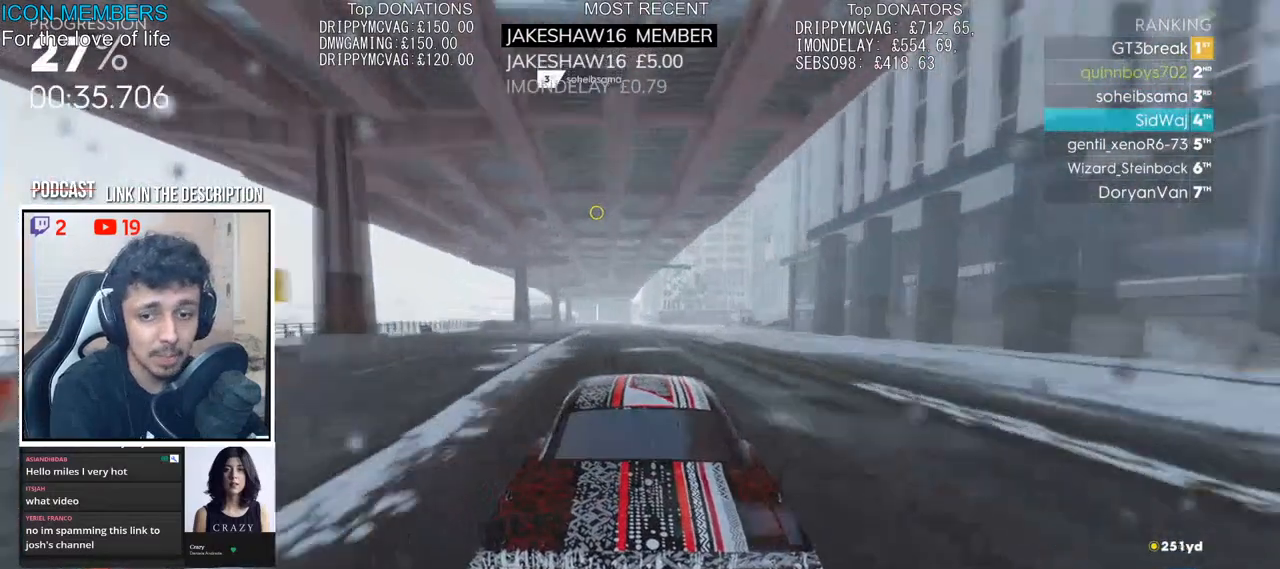
{"buttons": ["R2"], "left_stick": "center", "right_stick": "center", "events": [[50, "left_stick", "center"]]}